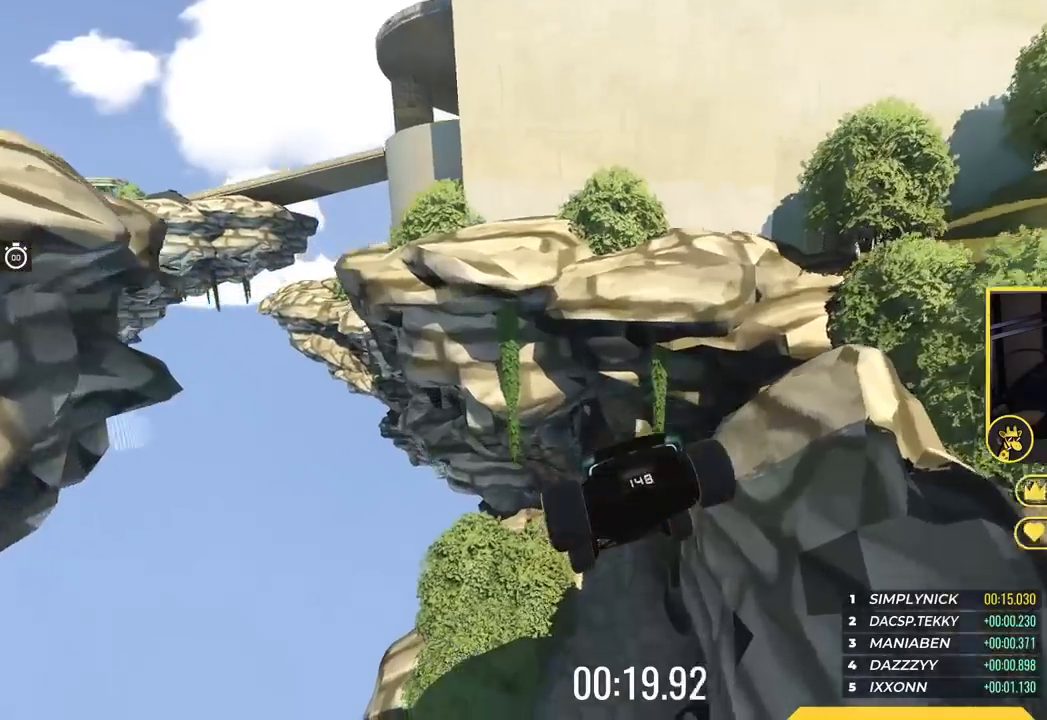
Gameplay with keyboard; each line is a JSON object with the keys held at the frame after it. "events" lists presses ("down") and releases ("up") of "down", "left", "right" and "up" between this image and that frame as [ms after this image, input, new state], when the widget could be followed in between. No other keys are recorded. Mouse input is not recorded.
{"keys": ["up"], "events": []}
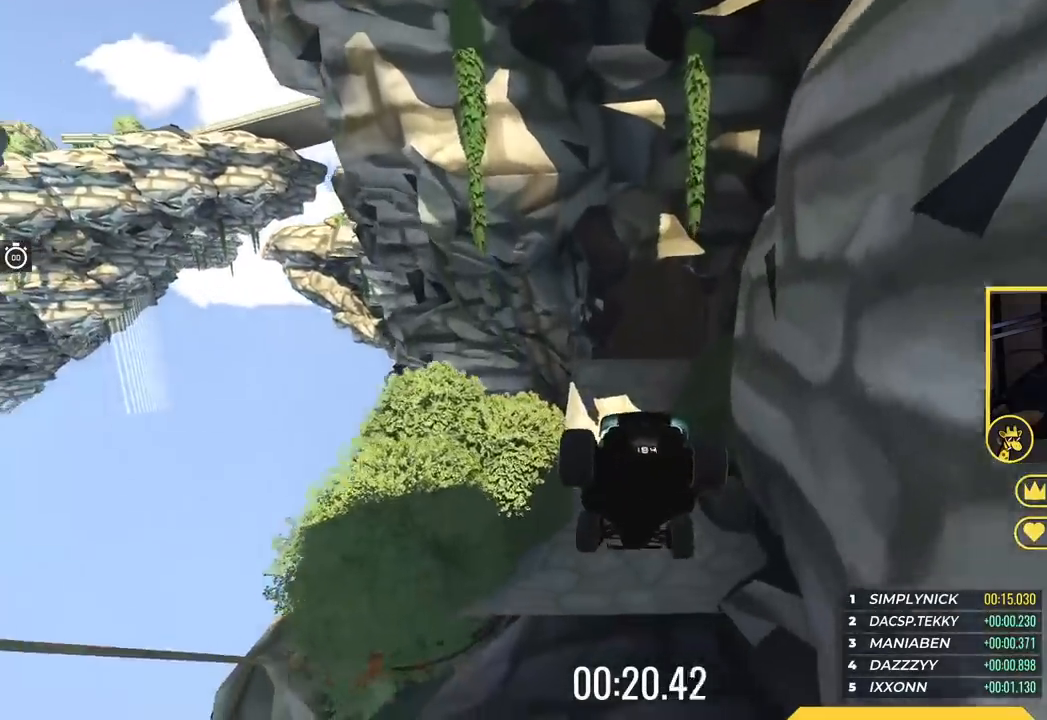
{"keys": ["right", "up"], "events": [[67, "left", "down"], [184, "left", "up"], [384, "right", "down"]]}
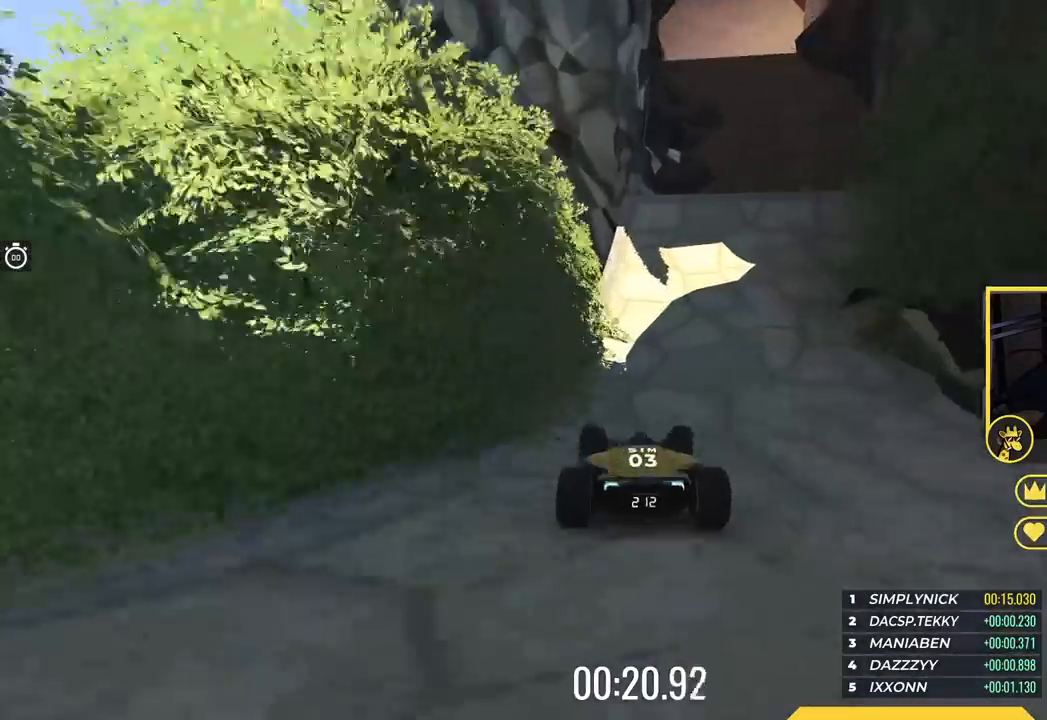
{"keys": ["up"], "events": [[200, "right", "up"], [216, "left", "down"], [317, "left", "up"]]}
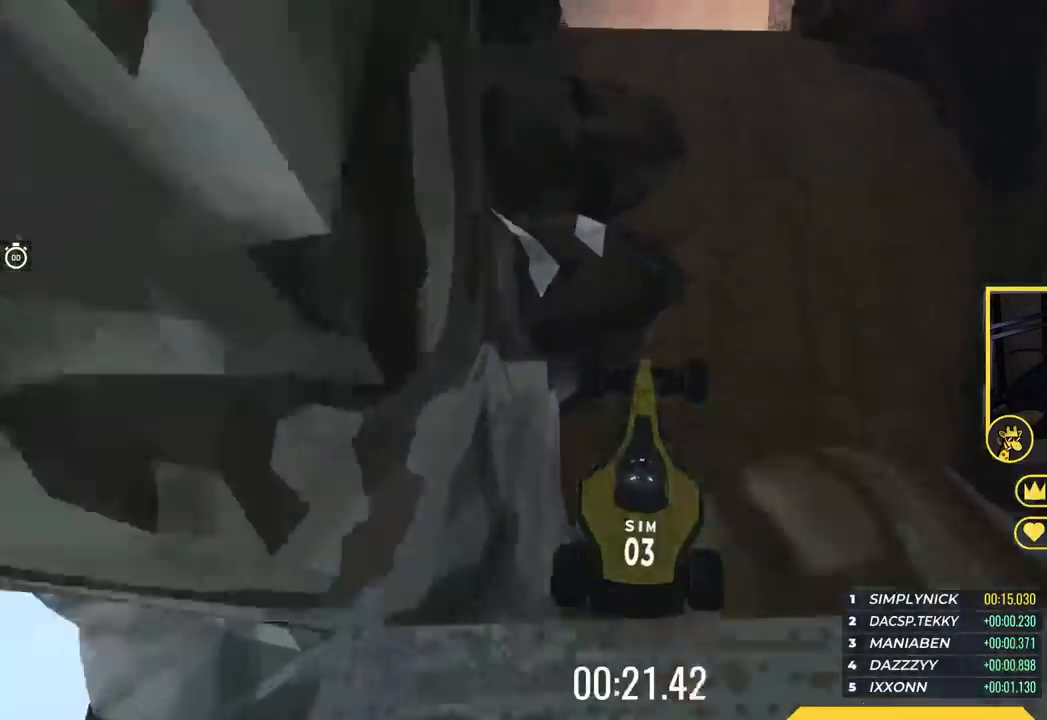
{"keys": [], "events": [[83, "up", "up"], [150, "up", "down"], [367, "up", "up"]]}
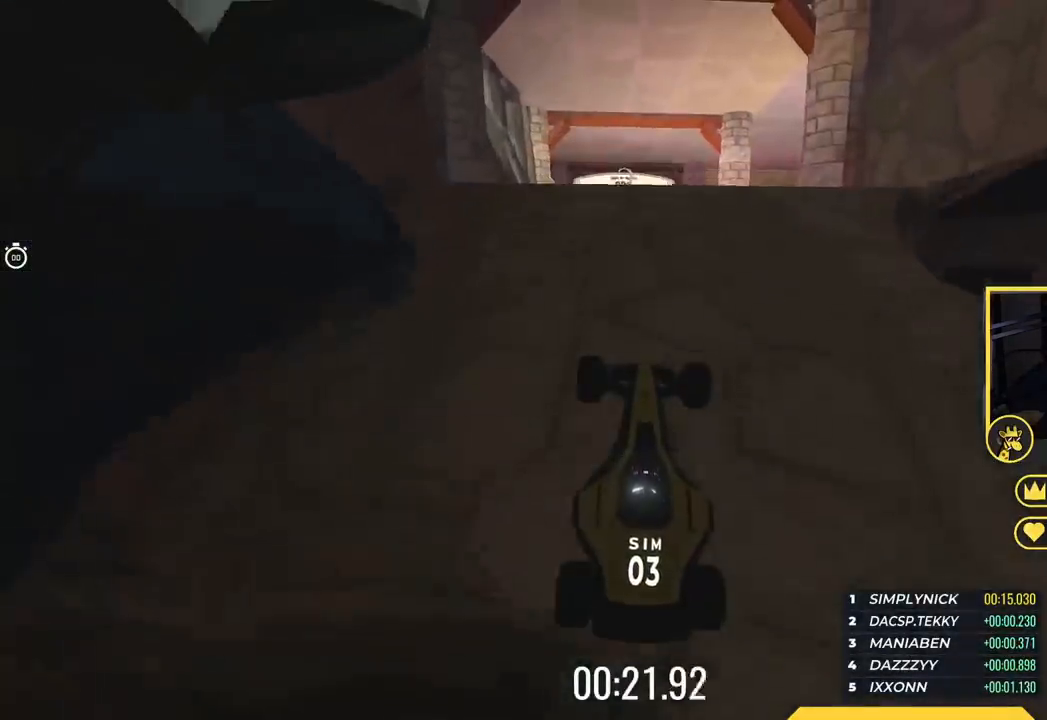
{"keys": ["up"], "events": [[183, "up", "down"]]}
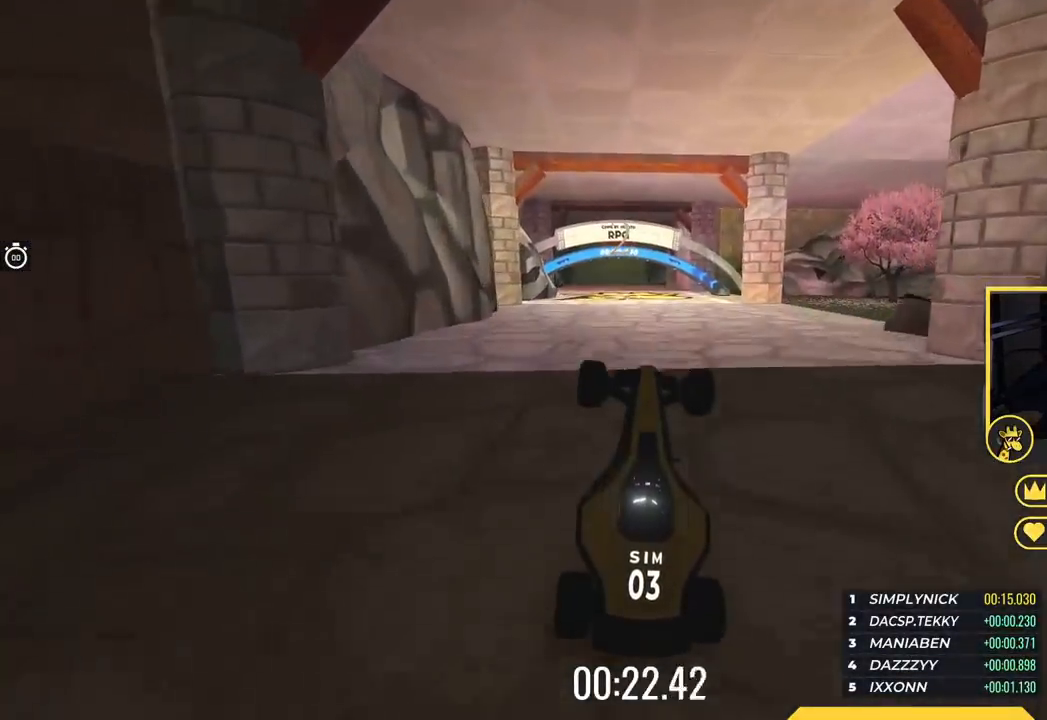
{"keys": ["up"], "events": []}
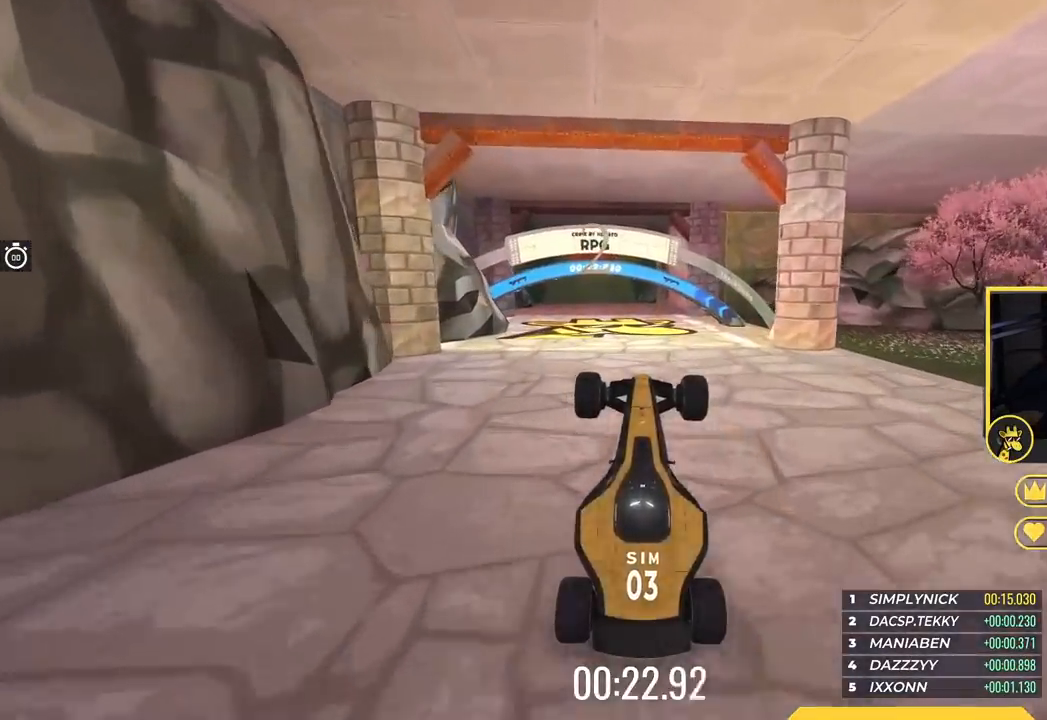
{"keys": ["up"], "events": [[333, "left", "down"], [433, "left", "up"]]}
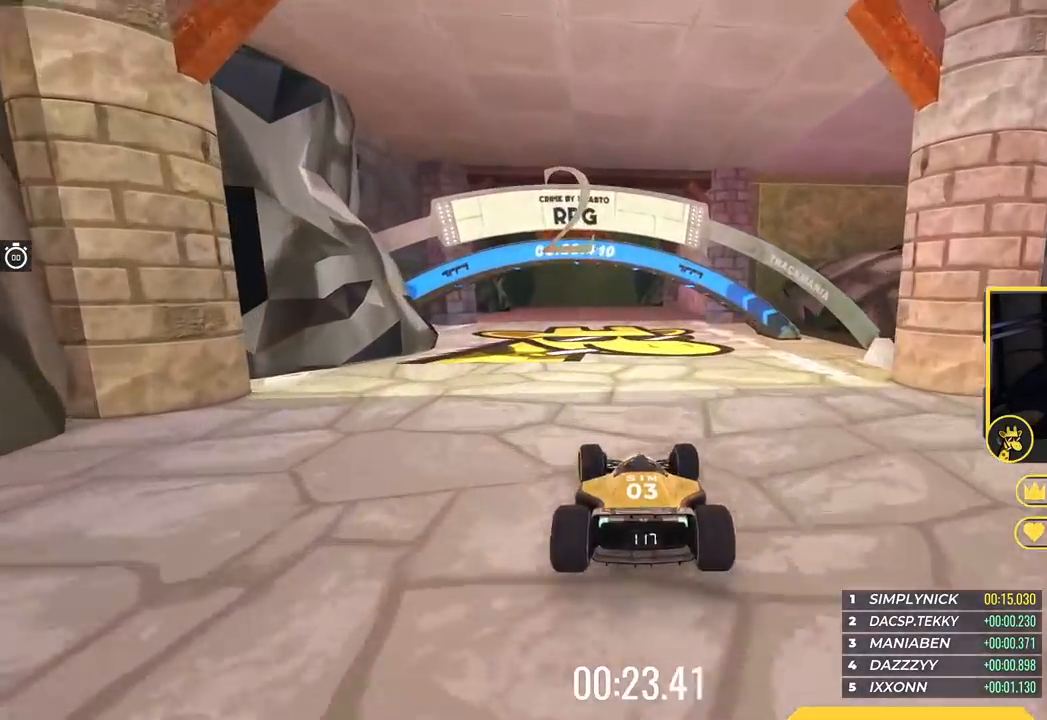
{"keys": ["up"], "events": [[267, "left", "down"], [317, "left", "up"]]}
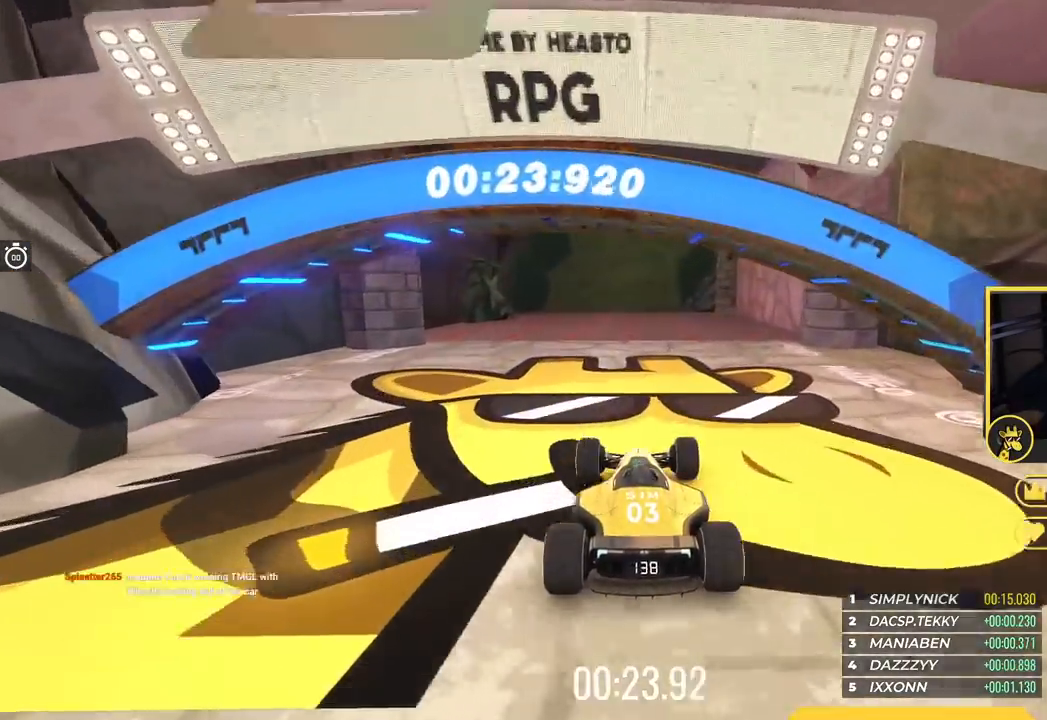
{"keys": ["up"], "events": []}
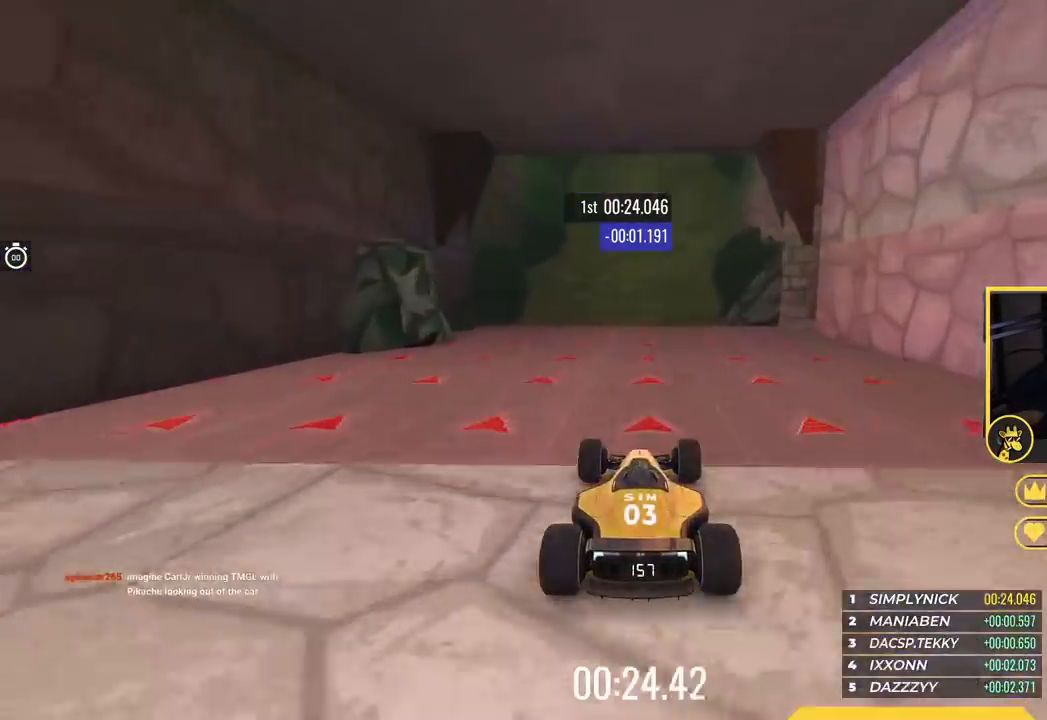
{"keys": ["up"], "events": [[67, "right", "down"], [100, "right", "up"], [400, "right", "down"], [467, "right", "up"]]}
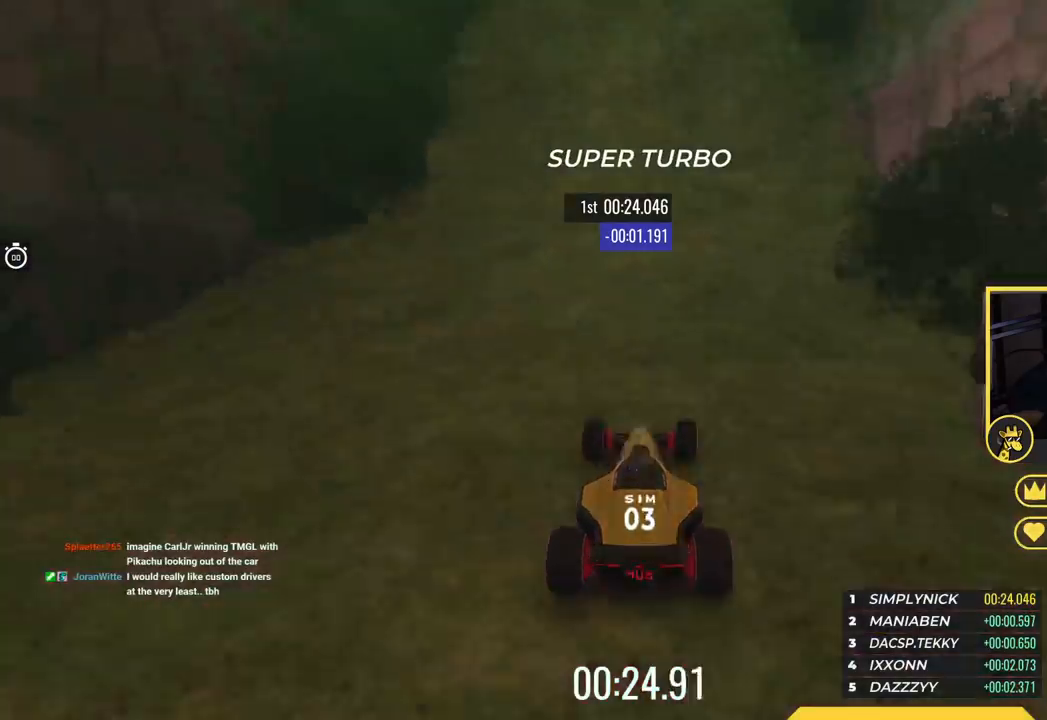
{"keys": ["up"], "events": []}
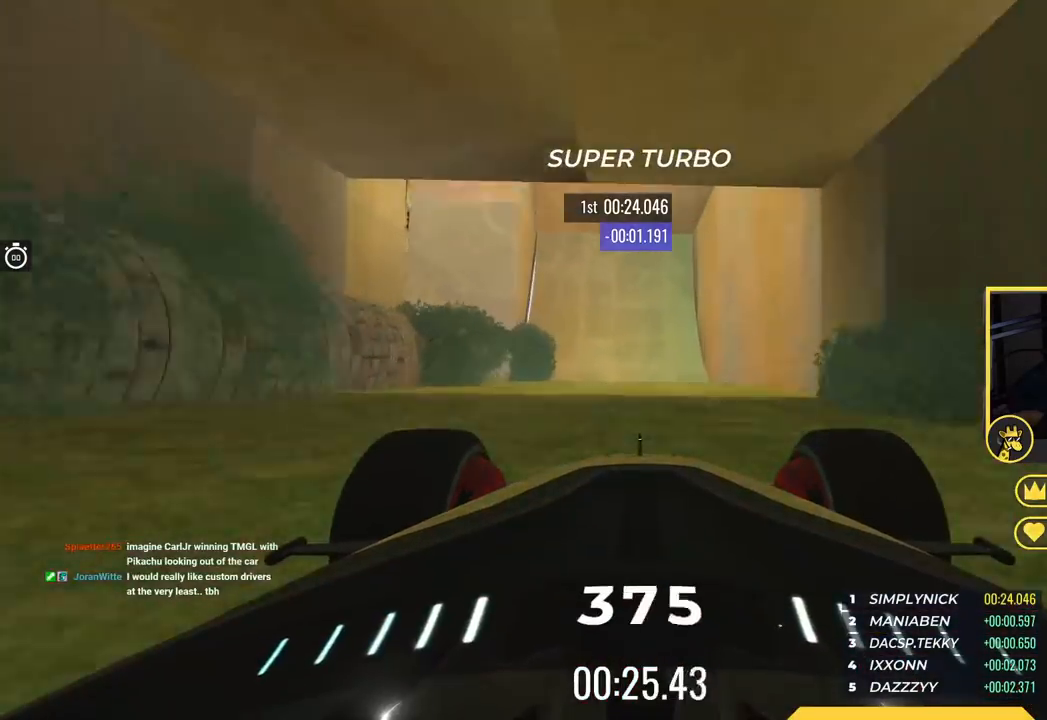
{"keys": ["up"], "events": []}
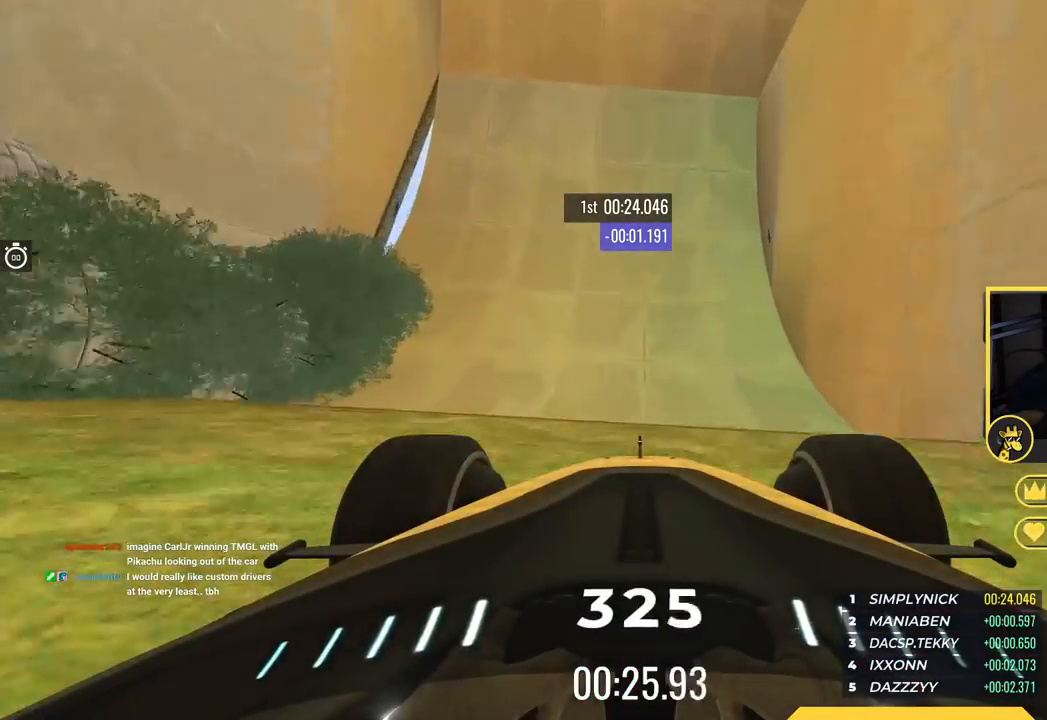
{"keys": ["right", "up"], "events": [[183, "right", "down"], [316, "right", "up"], [483, "right", "down"]]}
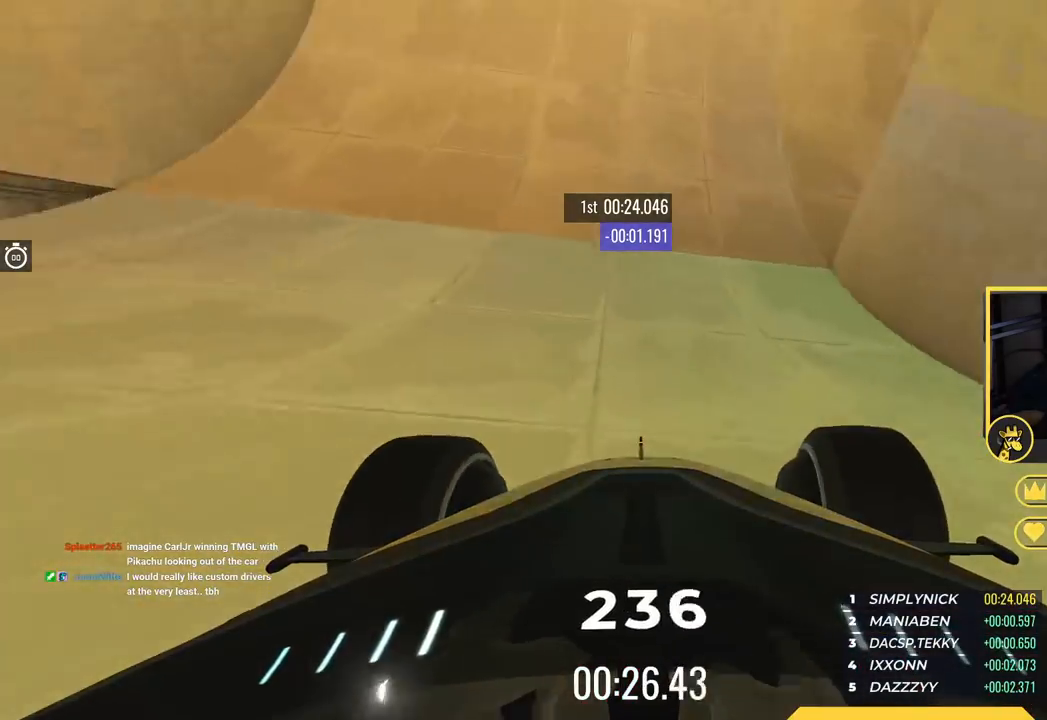
{"keys": ["right", "up"], "events": [[100, "right", "up"], [167, "right", "down"], [284, "right", "up"], [467, "right", "down"]]}
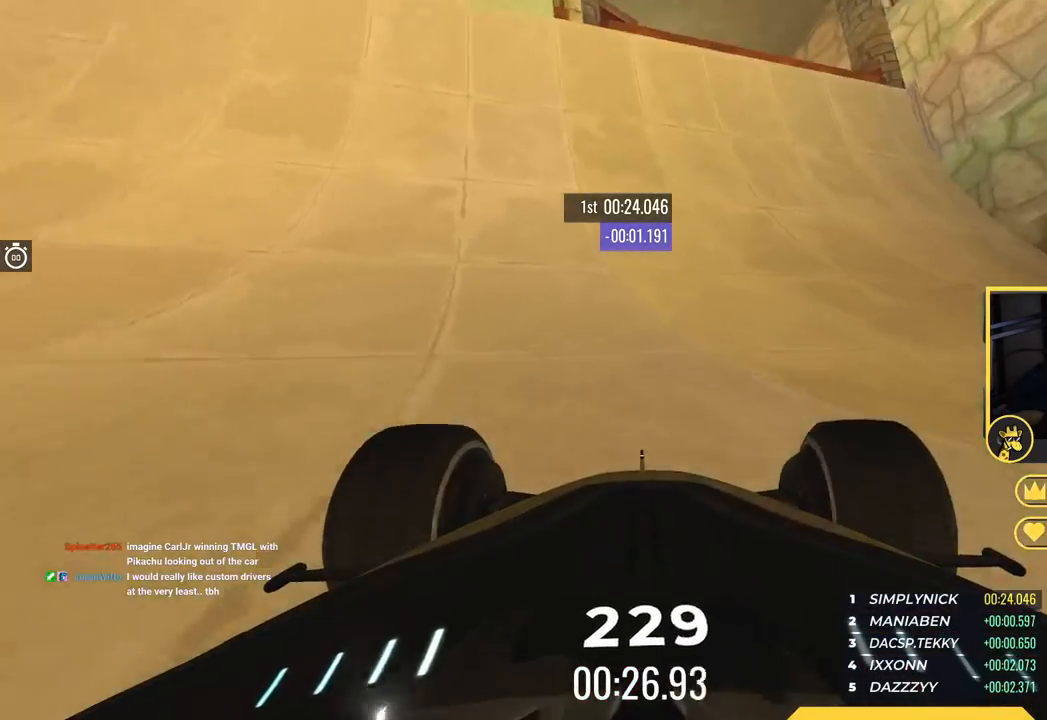
{"keys": ["right", "up"], "events": [[33, "right", "up"], [250, "right", "down"], [283, "right", "up"], [417, "right", "down"]]}
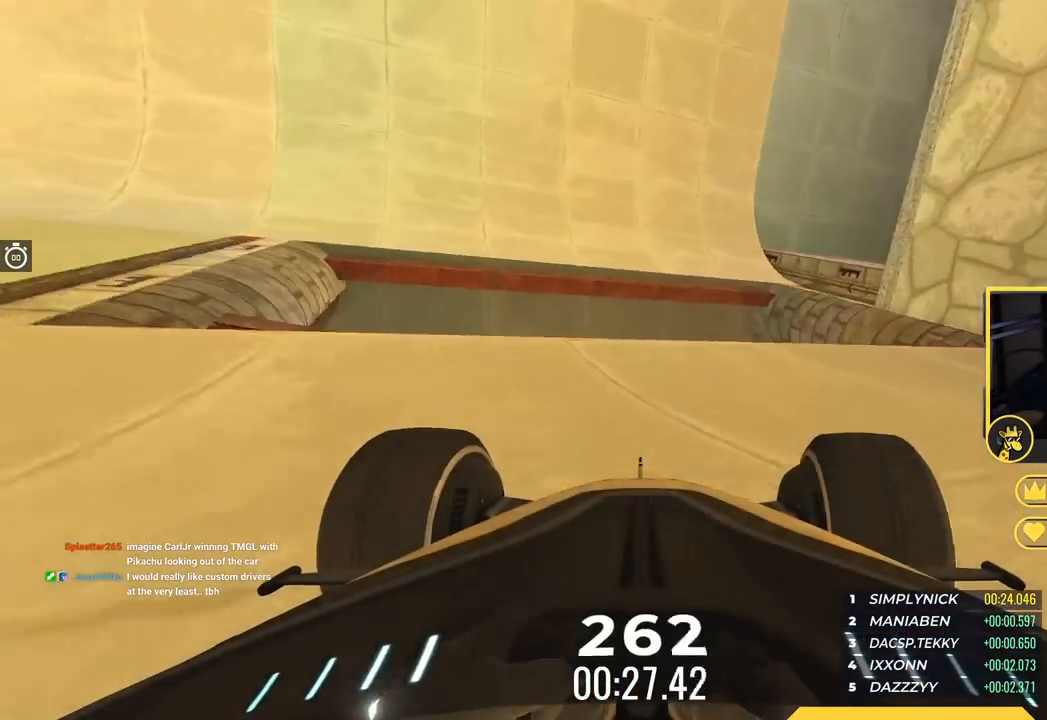
{"keys": ["right", "up"], "events": [[50, "right", "up"], [417, "right", "down"]]}
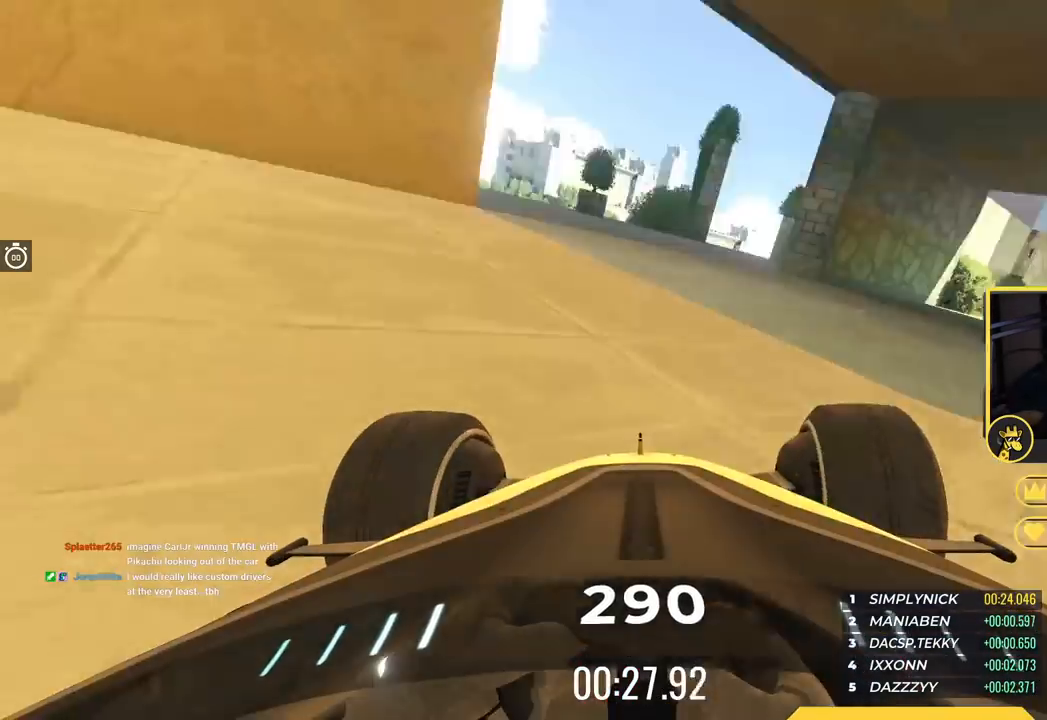
{"keys": ["right", "up"], "events": [[16, "right", "up"], [133, "right", "down"]]}
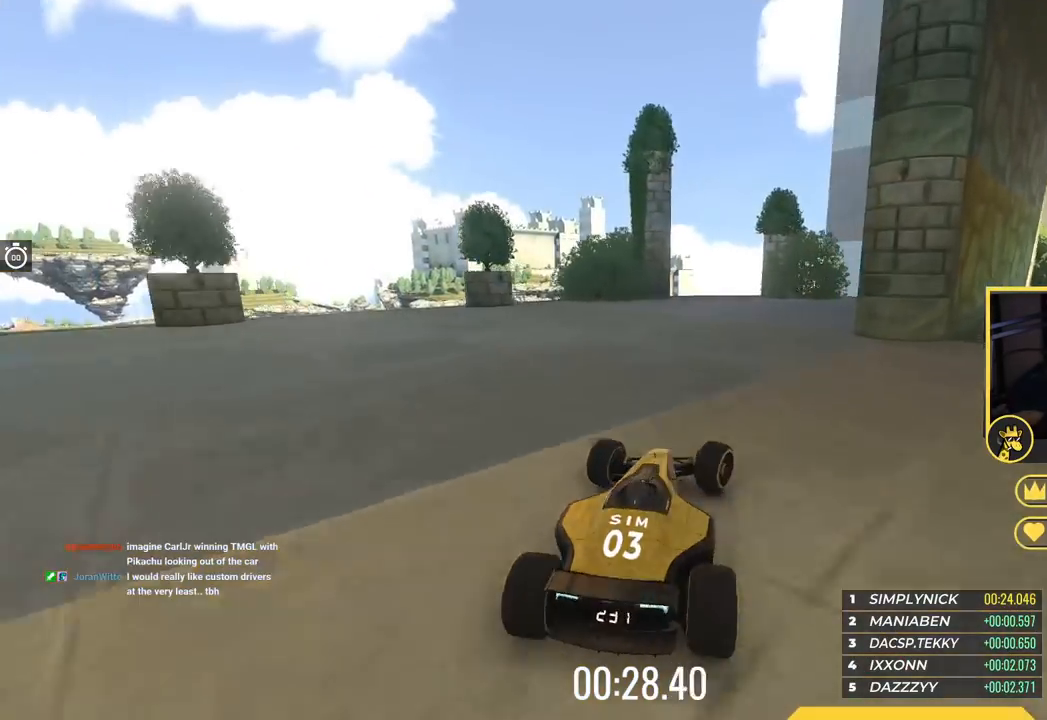
{"keys": ["left", "up"], "events": [[34, "right", "up"], [167, "left", "down"], [351, "left", "up"], [434, "left", "down"]]}
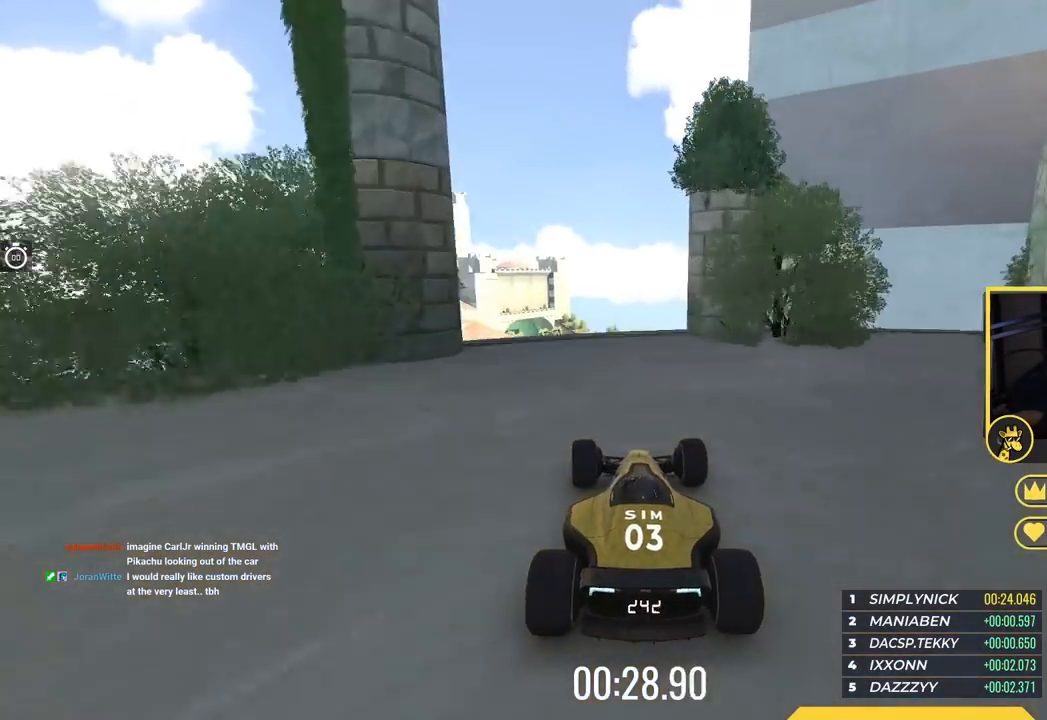
{"keys": ["up"], "events": [[117, "left", "up"], [233, "left", "down"], [283, "left", "up"]]}
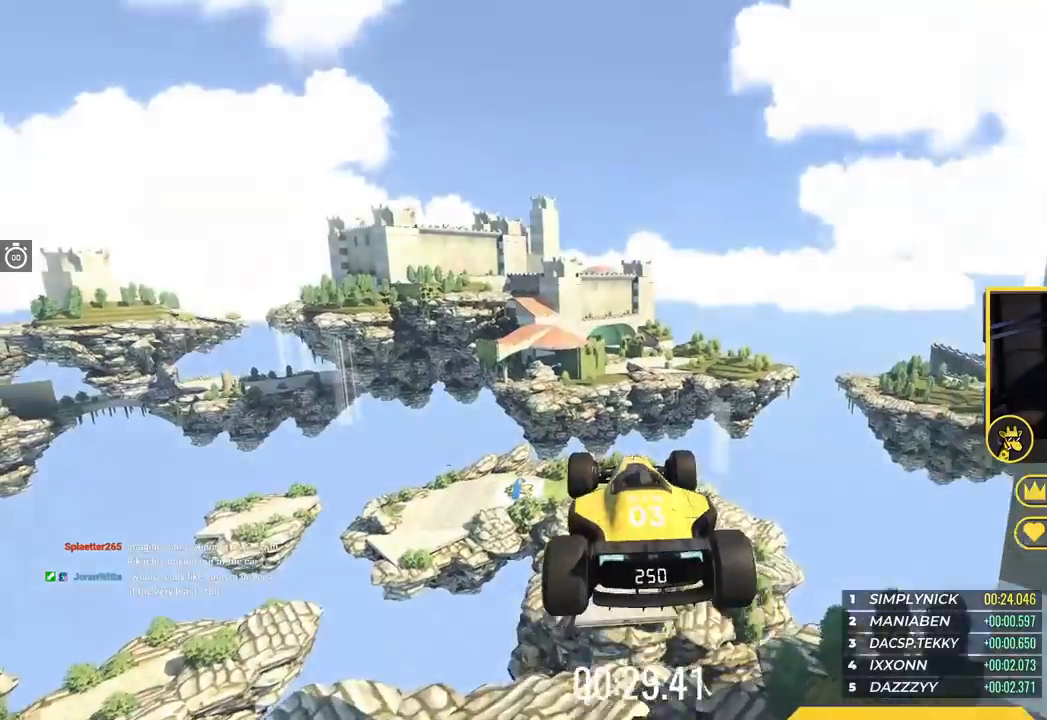
{"keys": ["right", "up"], "events": [[34, "right", "down"]]}
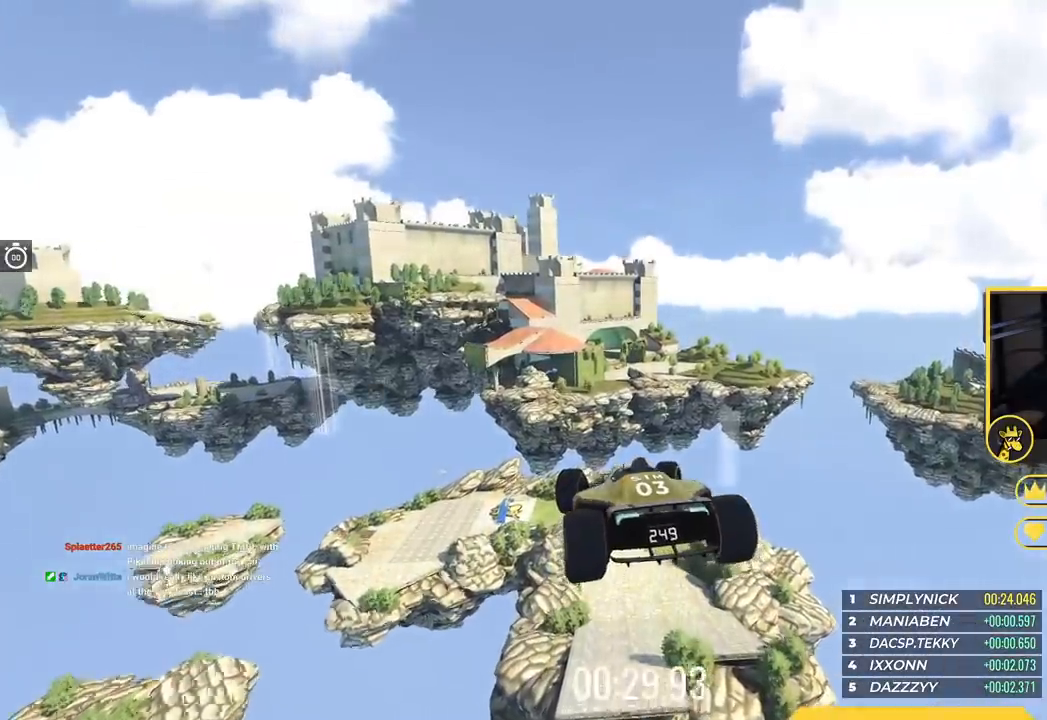
{"keys": ["down", "right", "up"], "events": [[217, "up", "up"], [384, "up", "down"], [417, "down", "down"]]}
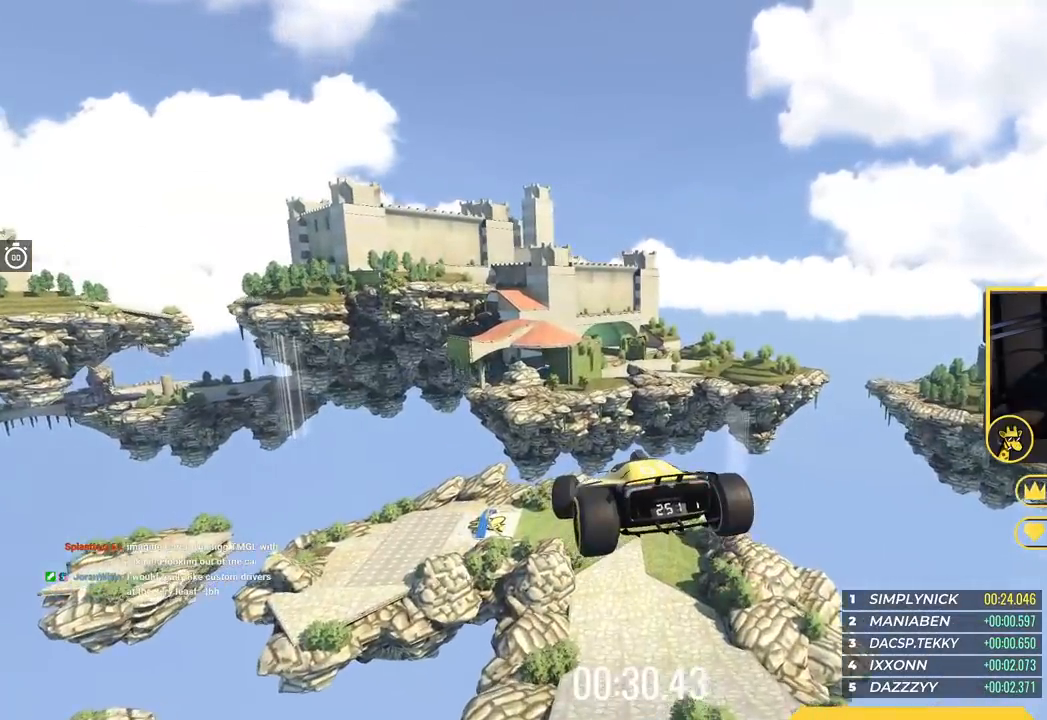
{"keys": ["right", "up"], "events": [[34, "down", "up"]]}
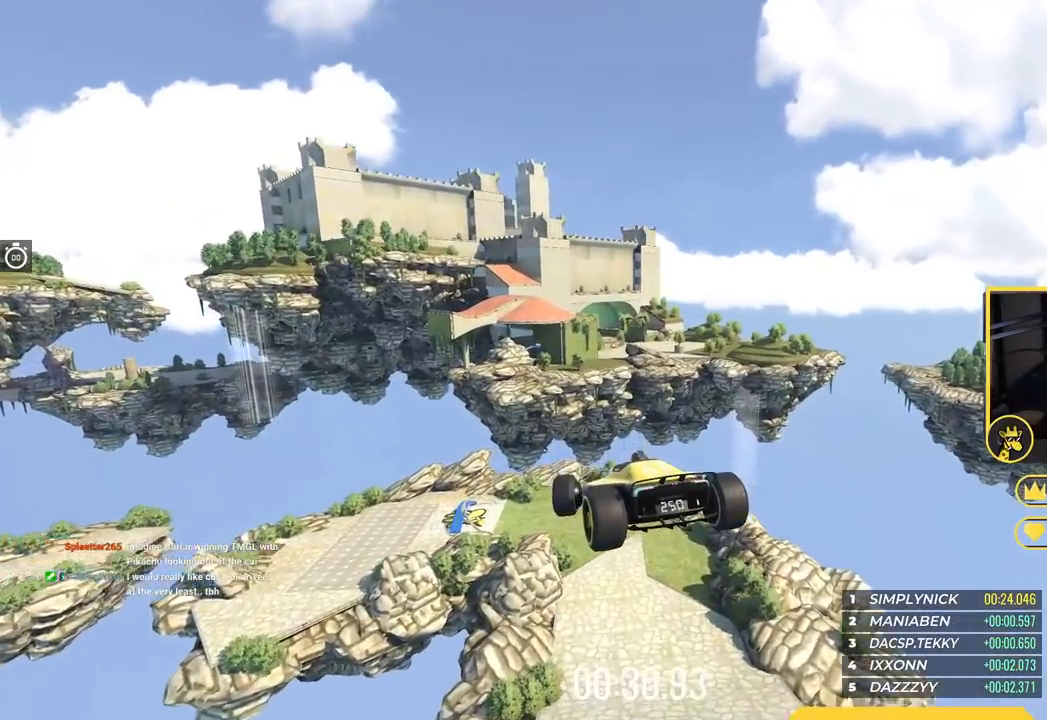
{"keys": ["right", "up"], "events": []}
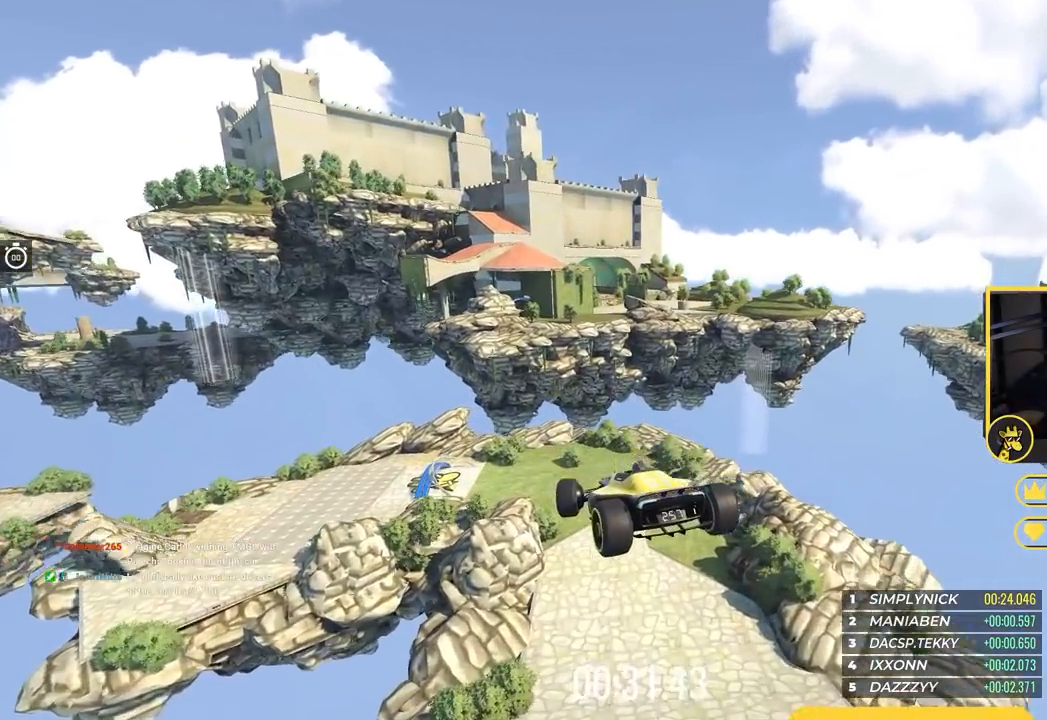
{"keys": ["right", "up"], "events": []}
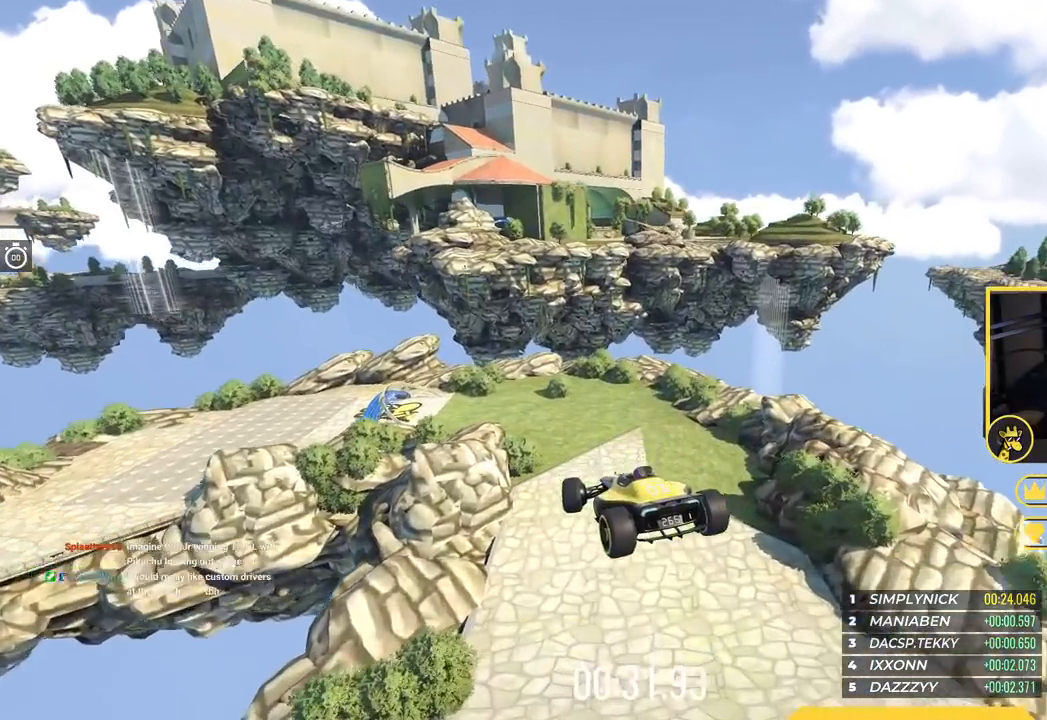
{"keys": ["up"], "events": [[133, "right", "up"]]}
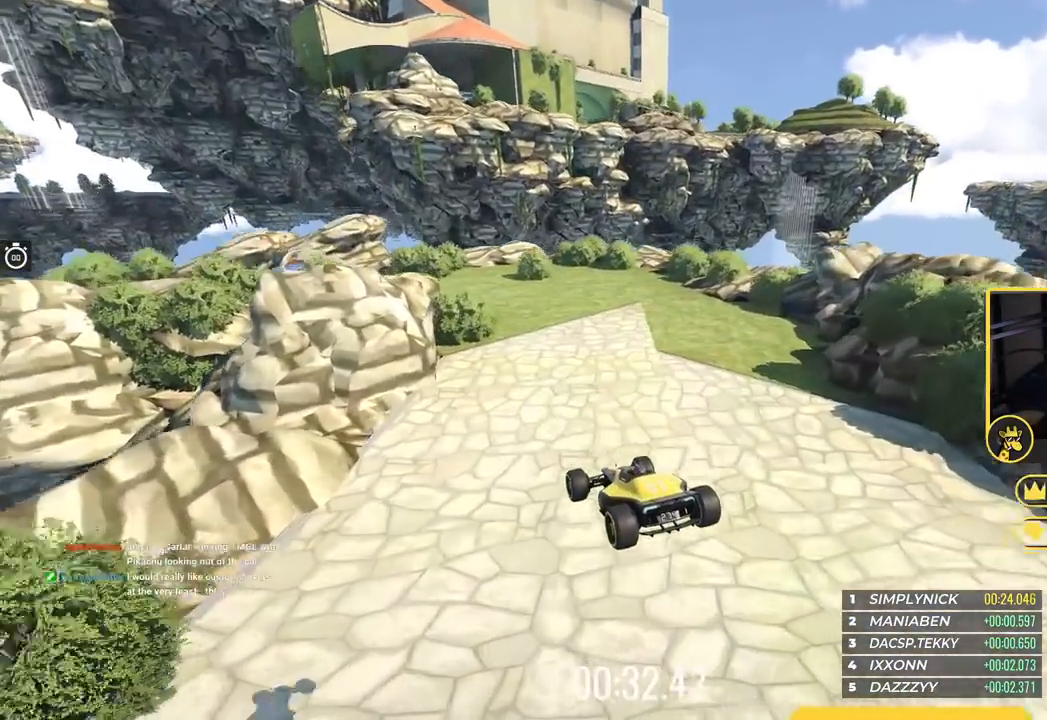
{"keys": ["left", "up"], "events": [[284, "left", "down"]]}
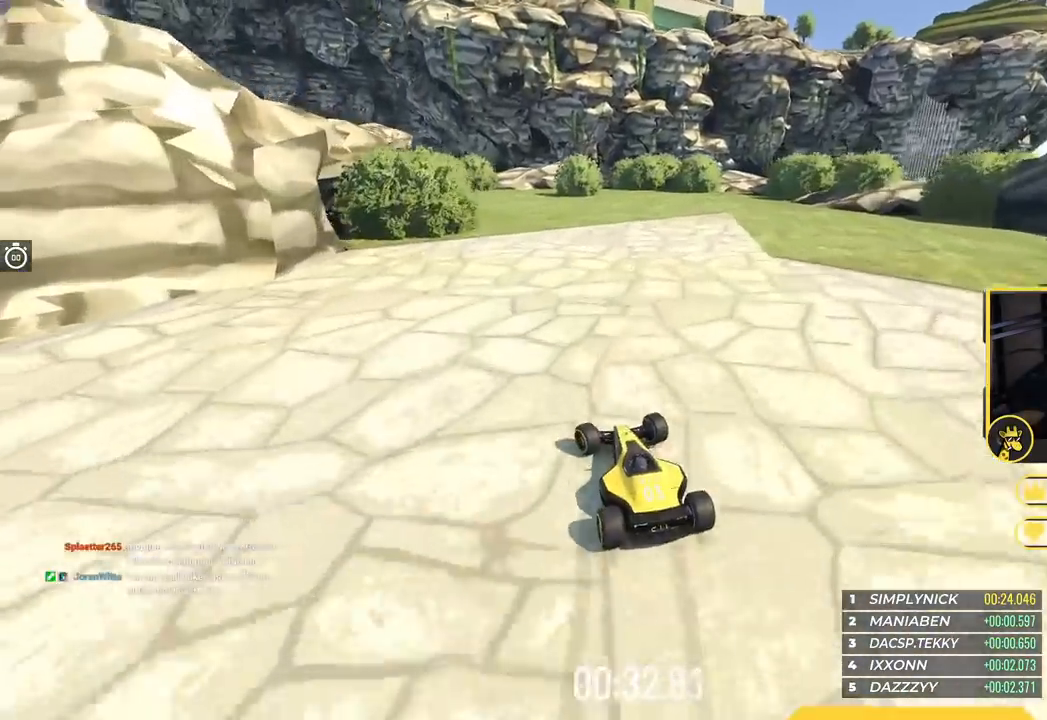
{"keys": ["down", "left", "up"], "events": [[167, "down", "down"], [400, "left", "up"], [450, "left", "down"]]}